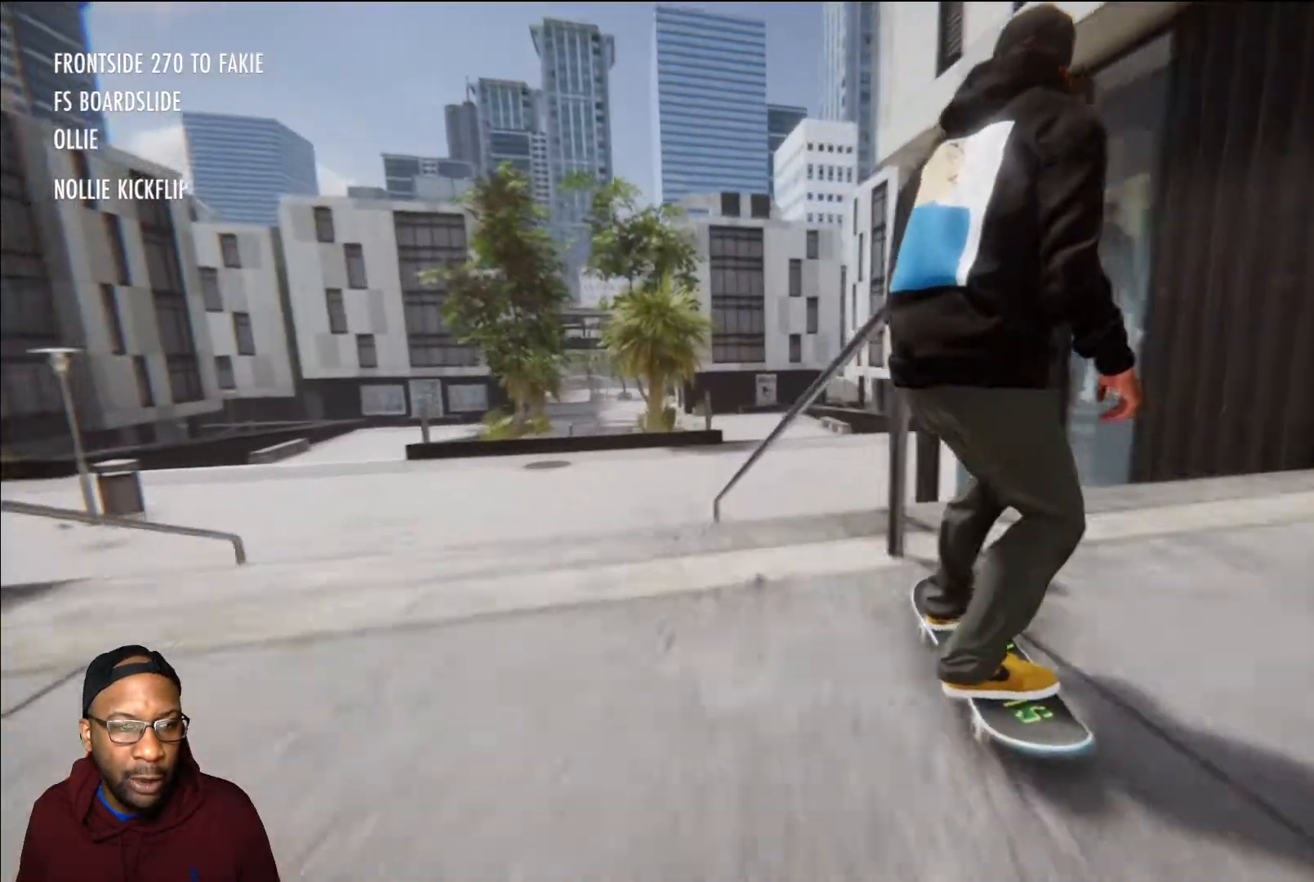
Gameplay with a controller (Xbox layout); each line is a JSON object with the inputs held at the frame after it. "events" lists button and stick changes between this image and that frame as [ms after this image, input, new state], when the widget could be followed in between.
{"buttons": [], "left_stick": "center", "right_stick": "center", "events": [[100, "left_stick", "center"], [100, "right_stick", "center"]]}
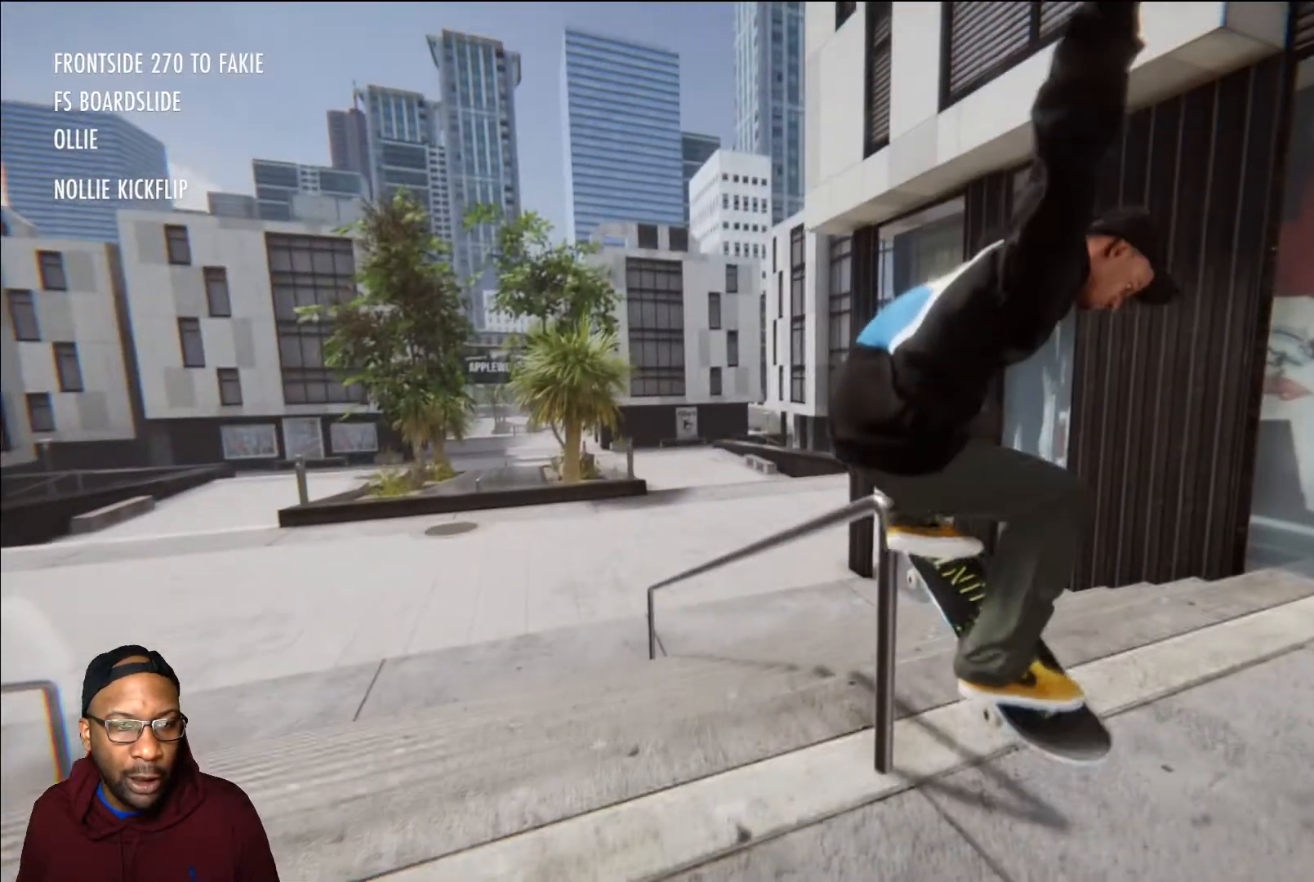
{"buttons": [], "left_stick": "center", "right_stick": "center", "events": [[150, "DPAD_UP", "down"], [234, "DPAD_UP", "up"]]}
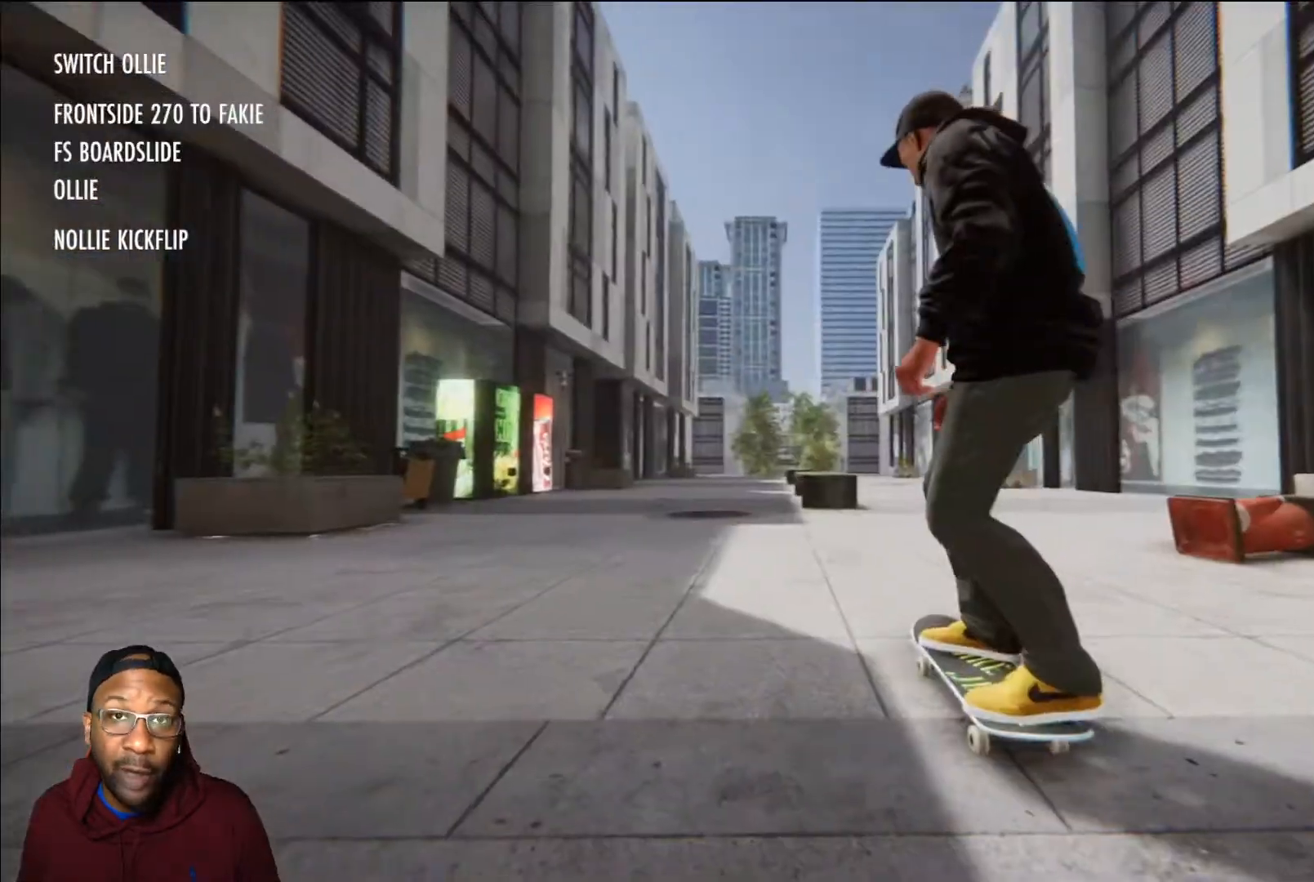
{"buttons": ["X"], "left_stick": "center", "right_stick": "center", "events": [[500, "X", "down"]]}
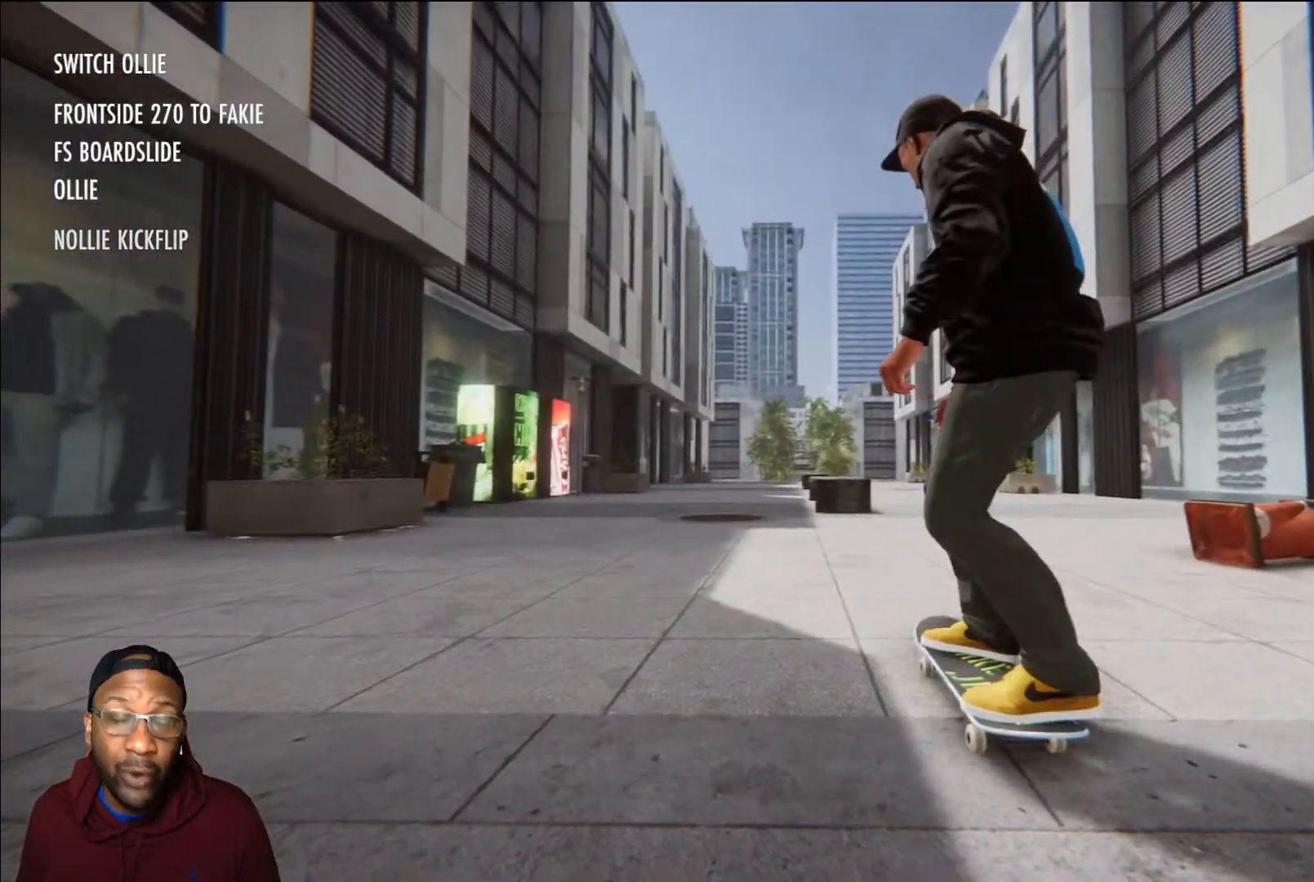
{"buttons": ["X"], "left_stick": "left", "right_stick": "center", "events": [[484, "left_stick", "left"]]}
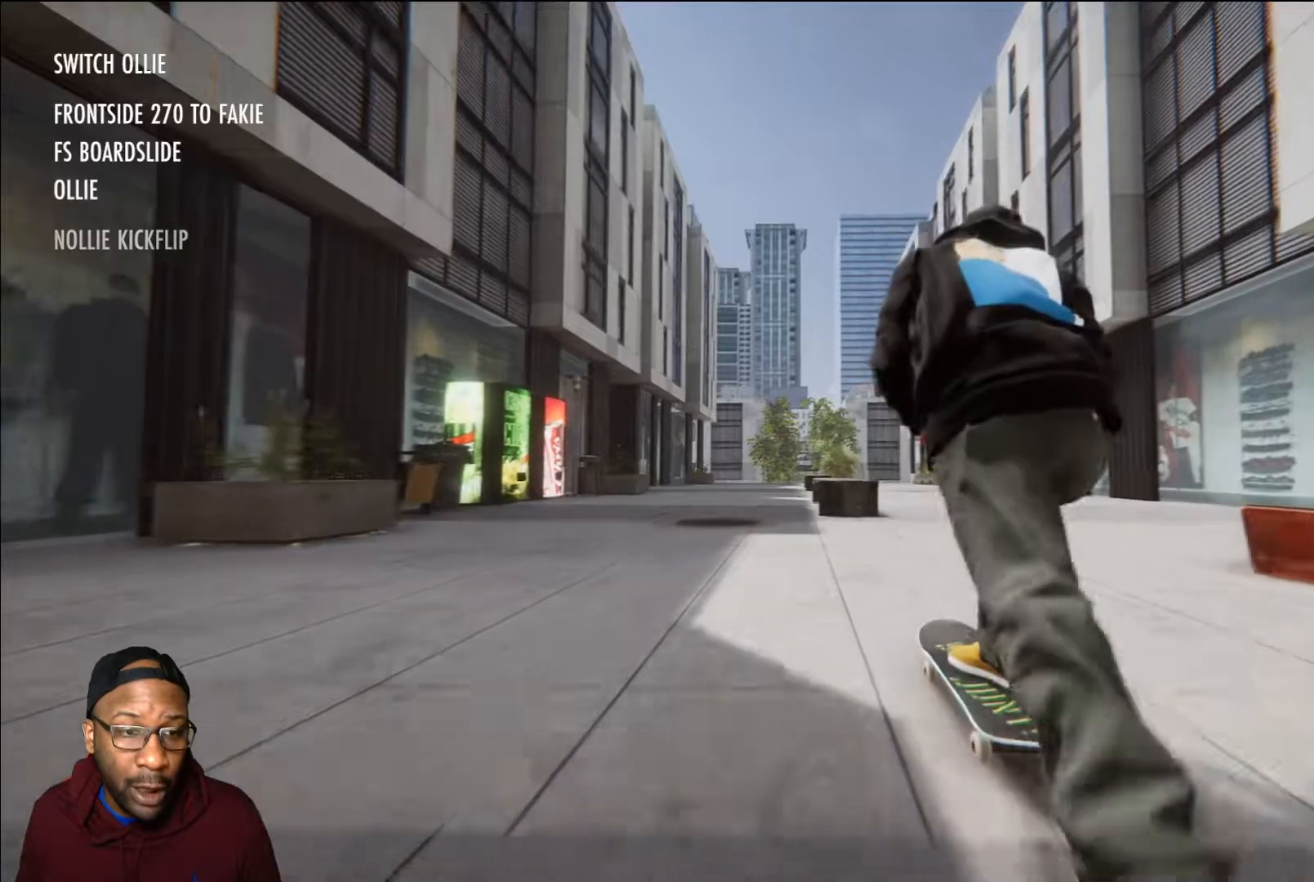
{"buttons": [], "left_stick": "center", "right_stick": "center", "events": [[100, "left_stick", "center"], [300, "X", "up"]]}
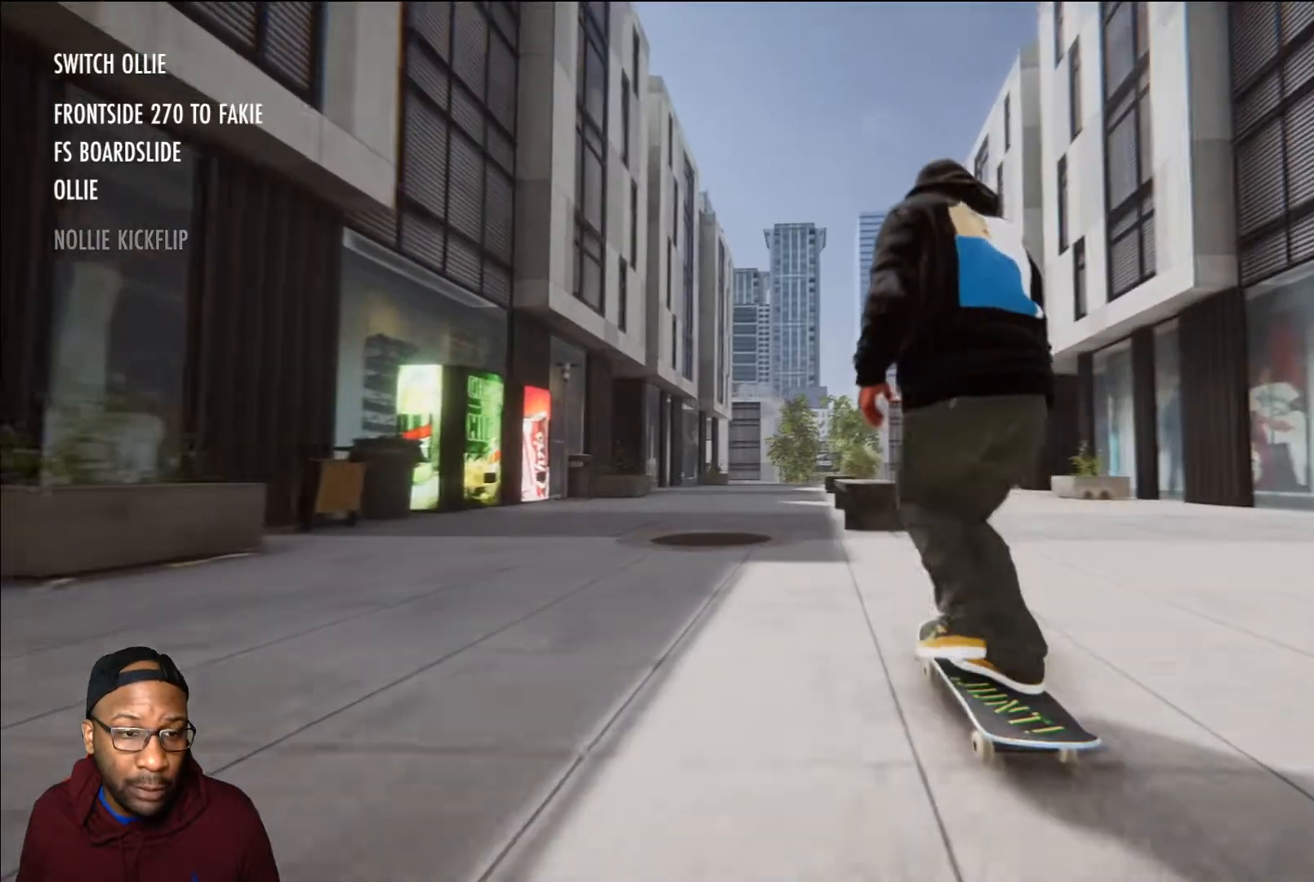
{"buttons": [], "left_stick": "down", "right_stick": "down", "events": [[150, "left_stick", "right"], [250, "left_stick", "center"], [434, "left_stick", "down"], [434, "right_stick", "down"]]}
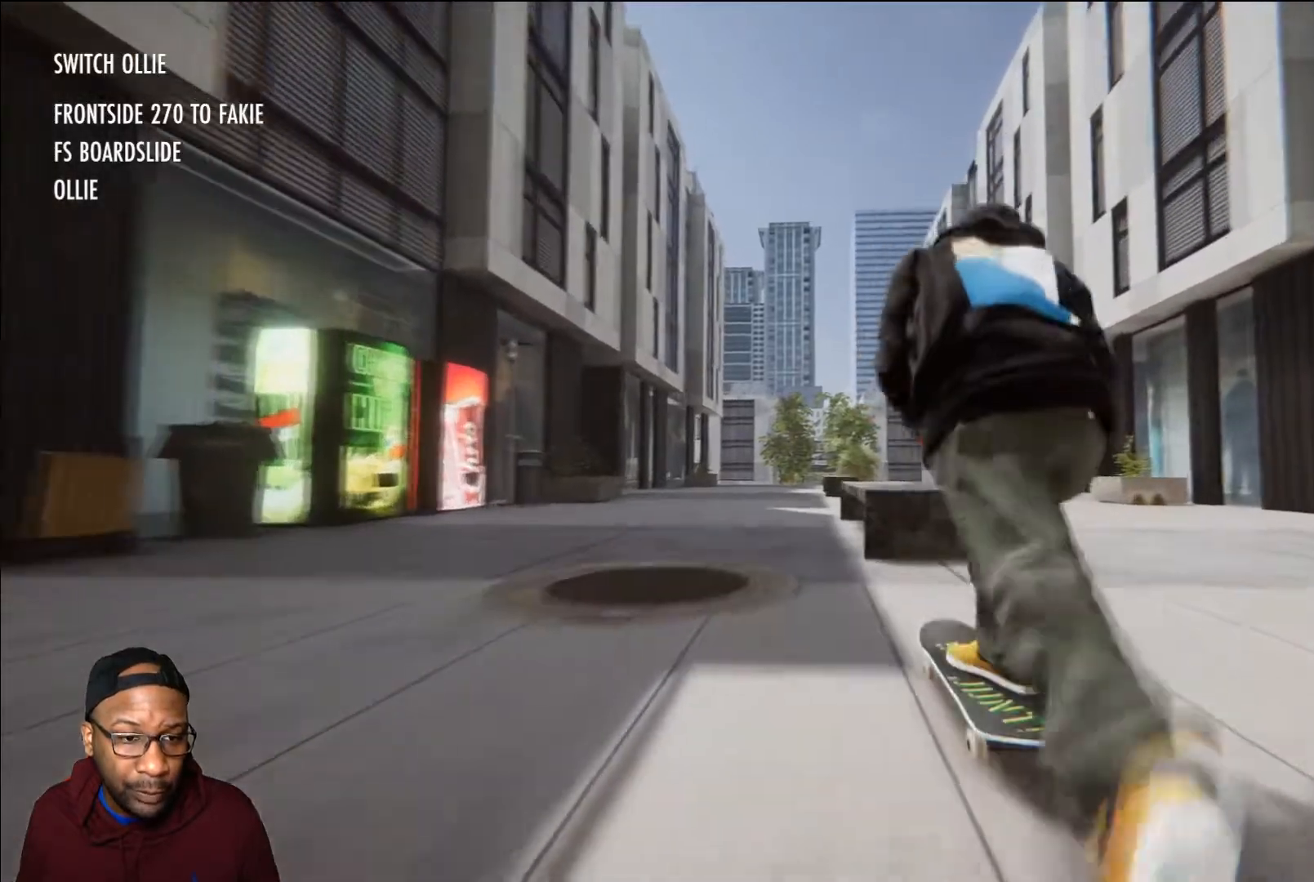
{"buttons": [], "left_stick": "up", "right_stick": "up", "events": [[100, "left_stick", "center"], [100, "right_stick", "center"], [317, "right_stick", "up"], [333, "left_stick", "up"]]}
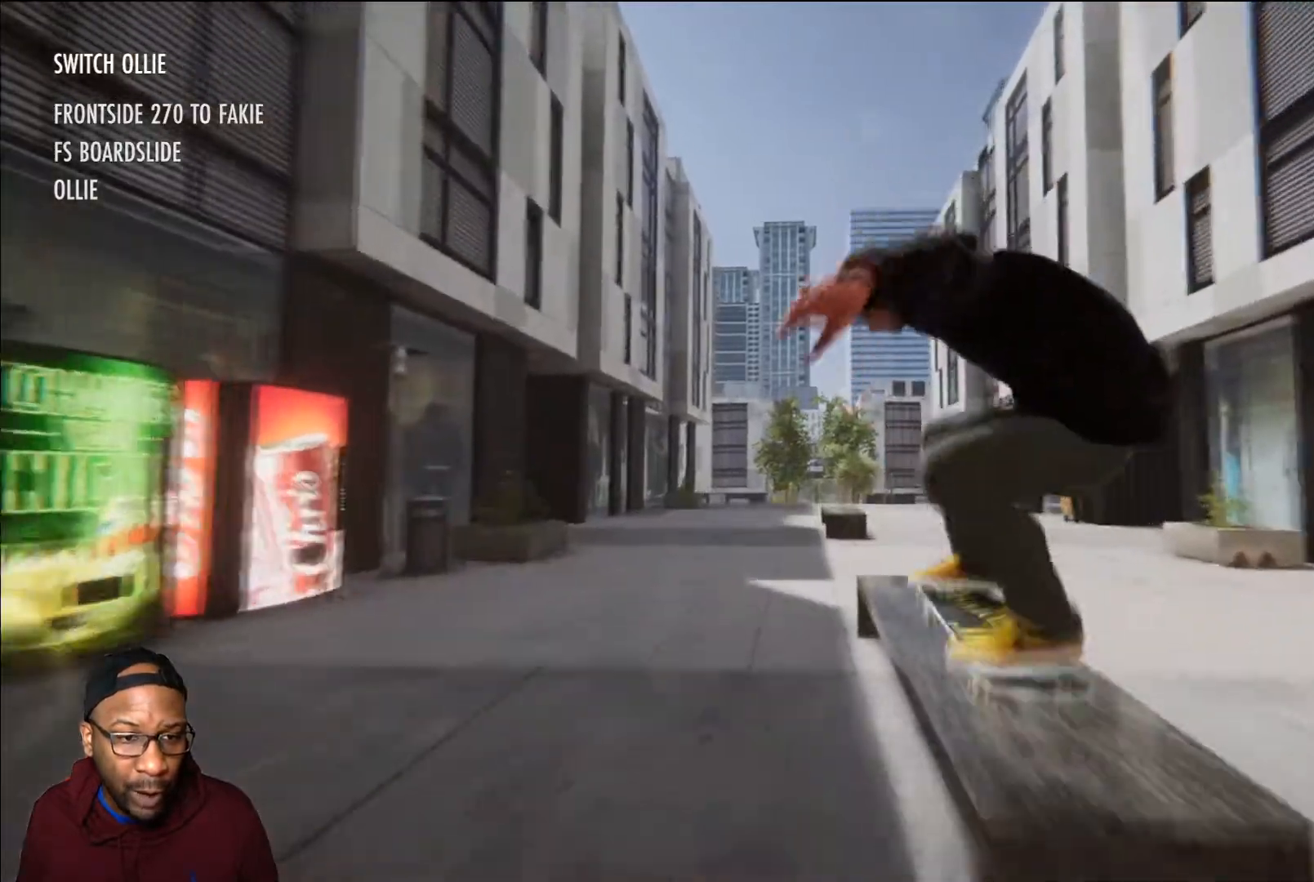
{"buttons": [], "left_stick": "center", "right_stick": "center", "events": [[417, "left_stick", "right"], [417, "right_stick", "center"], [501, "left_stick", "center"]]}
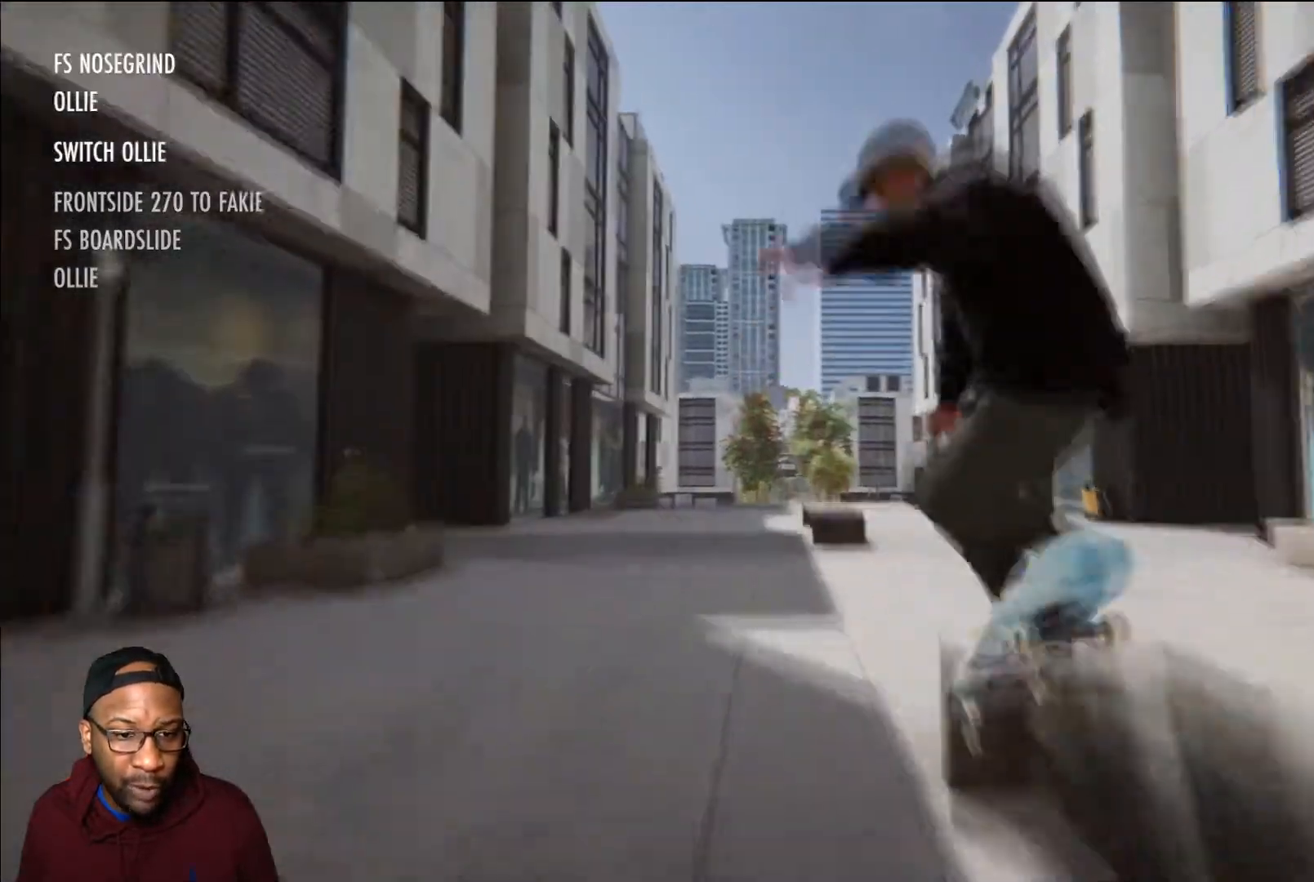
{"buttons": [], "left_stick": "right", "right_stick": "center", "events": [[350, "L3", "down"], [350, "R3", "down"], [350, "left_stick", "right"], [467, "L3", "up"], [483, "R3", "up"]]}
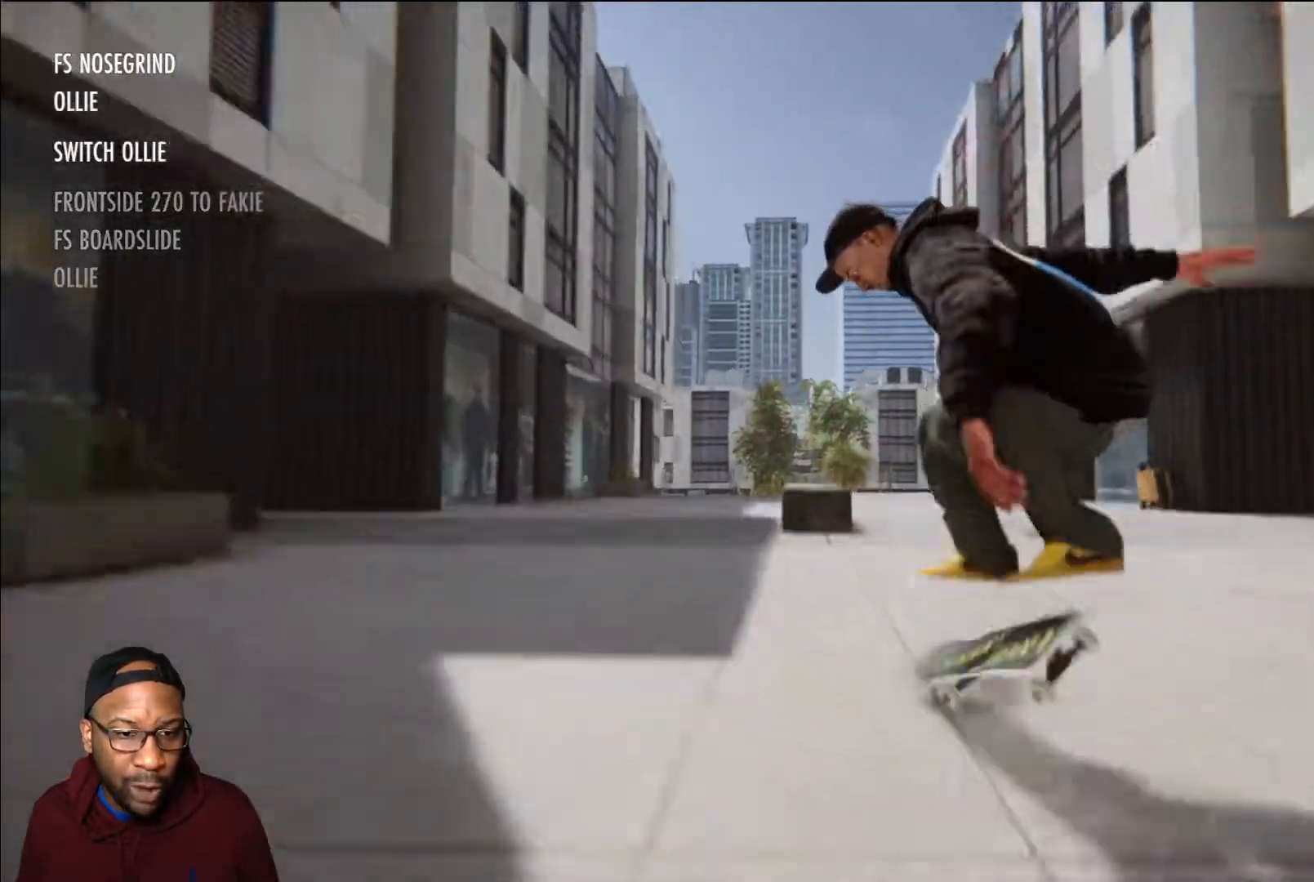
{"buttons": [], "left_stick": "center", "right_stick": "center", "events": [[34, "left_stick", "center"]]}
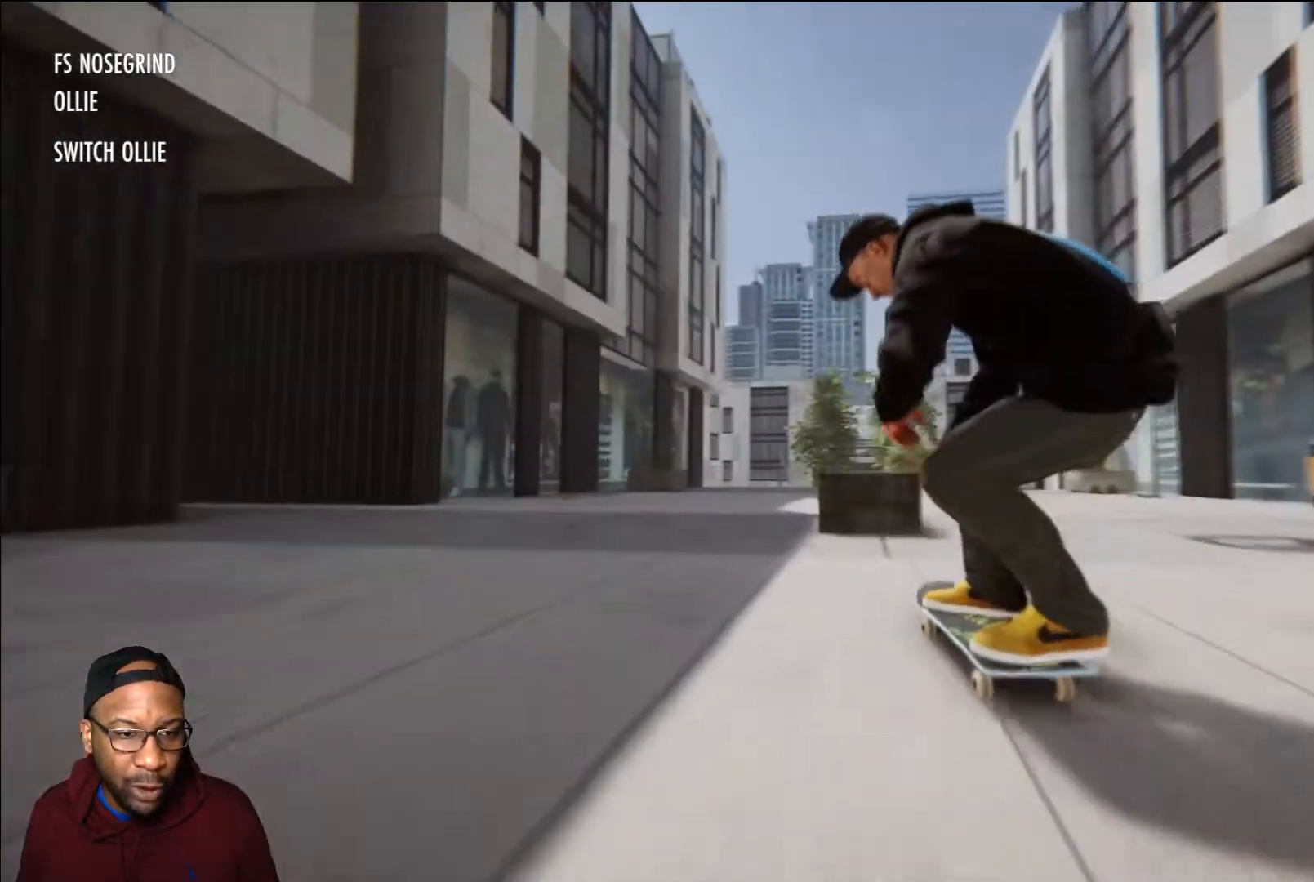
{"buttons": [], "left_stick": "center", "right_stick": "center", "events": [[100, "left_stick", "down"], [150, "right_stick", "down"], [417, "left_stick", "center"], [433, "right_stick", "center"]]}
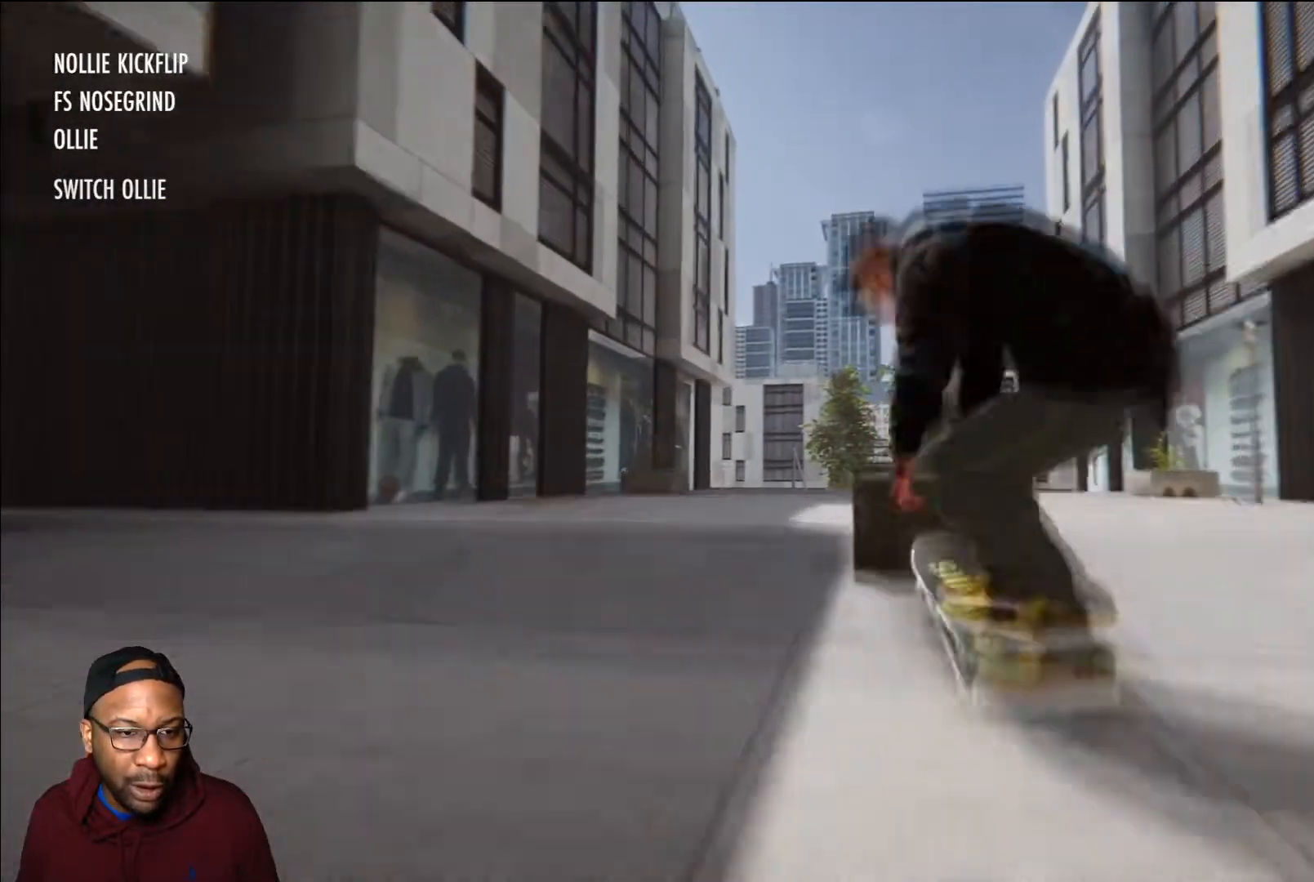
{"buttons": [], "left_stick": "up-right", "right_stick": "up-left", "events": [[134, "L2", "down"], [134, "left_stick", "up-right"], [167, "right_stick", "up"], [284, "right_stick", "up-left"], [401, "L2", "up"]]}
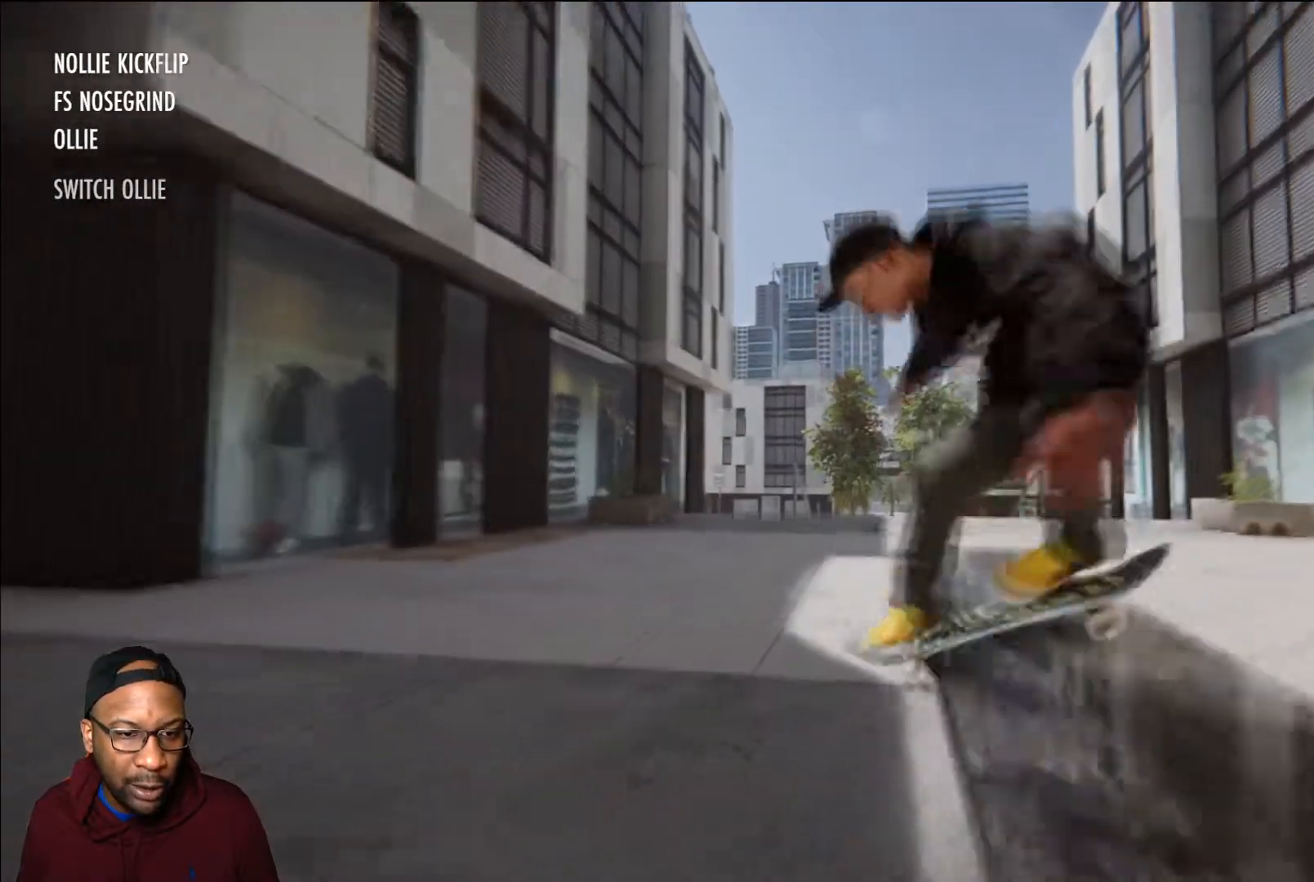
{"buttons": [], "left_stick": "up-right", "right_stick": "up-left", "events": []}
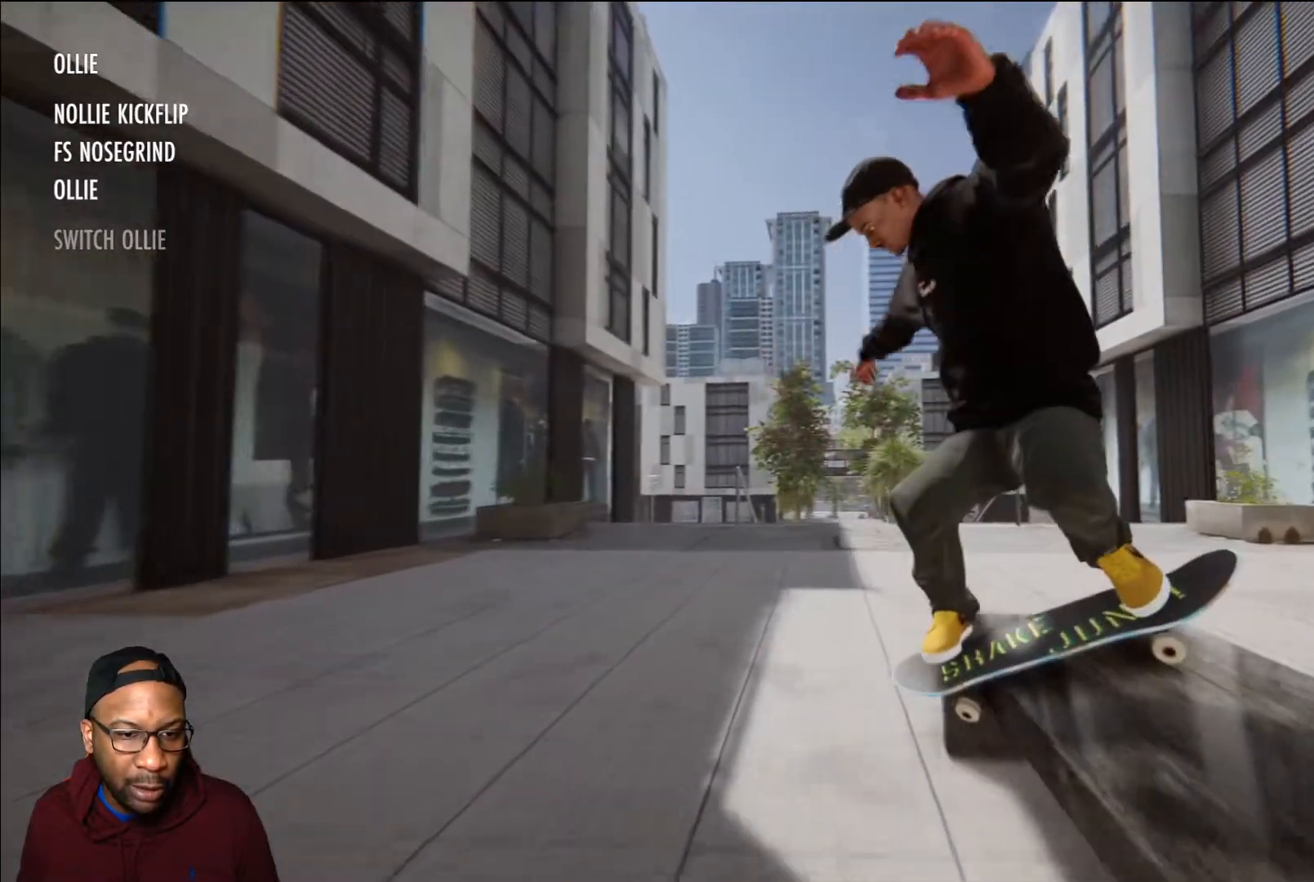
{"buttons": ["L2"], "left_stick": "up-right", "right_stick": "left", "events": [[117, "L2", "down"], [234, "right_stick", "center"], [417, "right_stick", "left"]]}
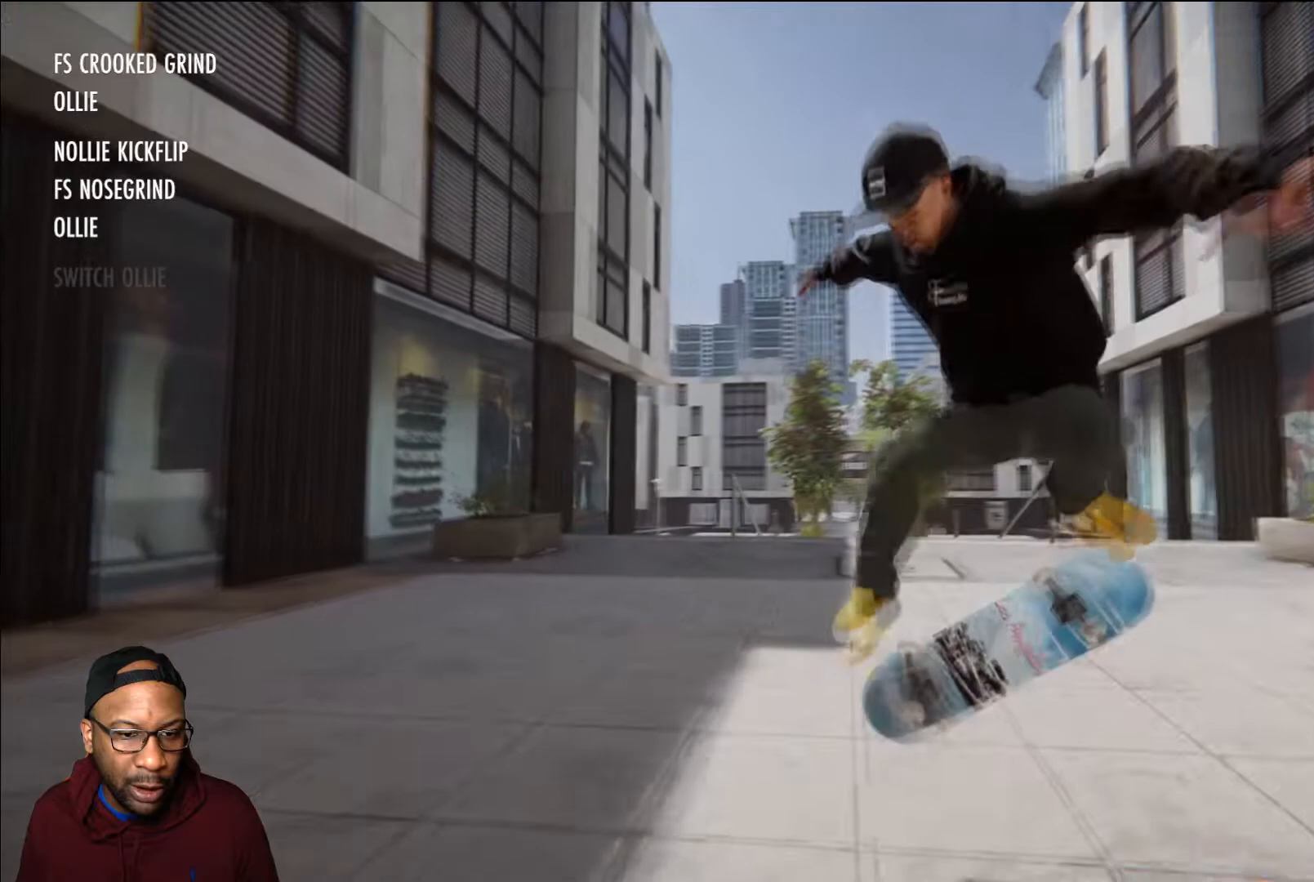
{"buttons": [], "left_stick": "center", "right_stick": "center", "events": [[100, "right_stick", "center"], [133, "L2", "up"], [133, "left_stick", "center"]]}
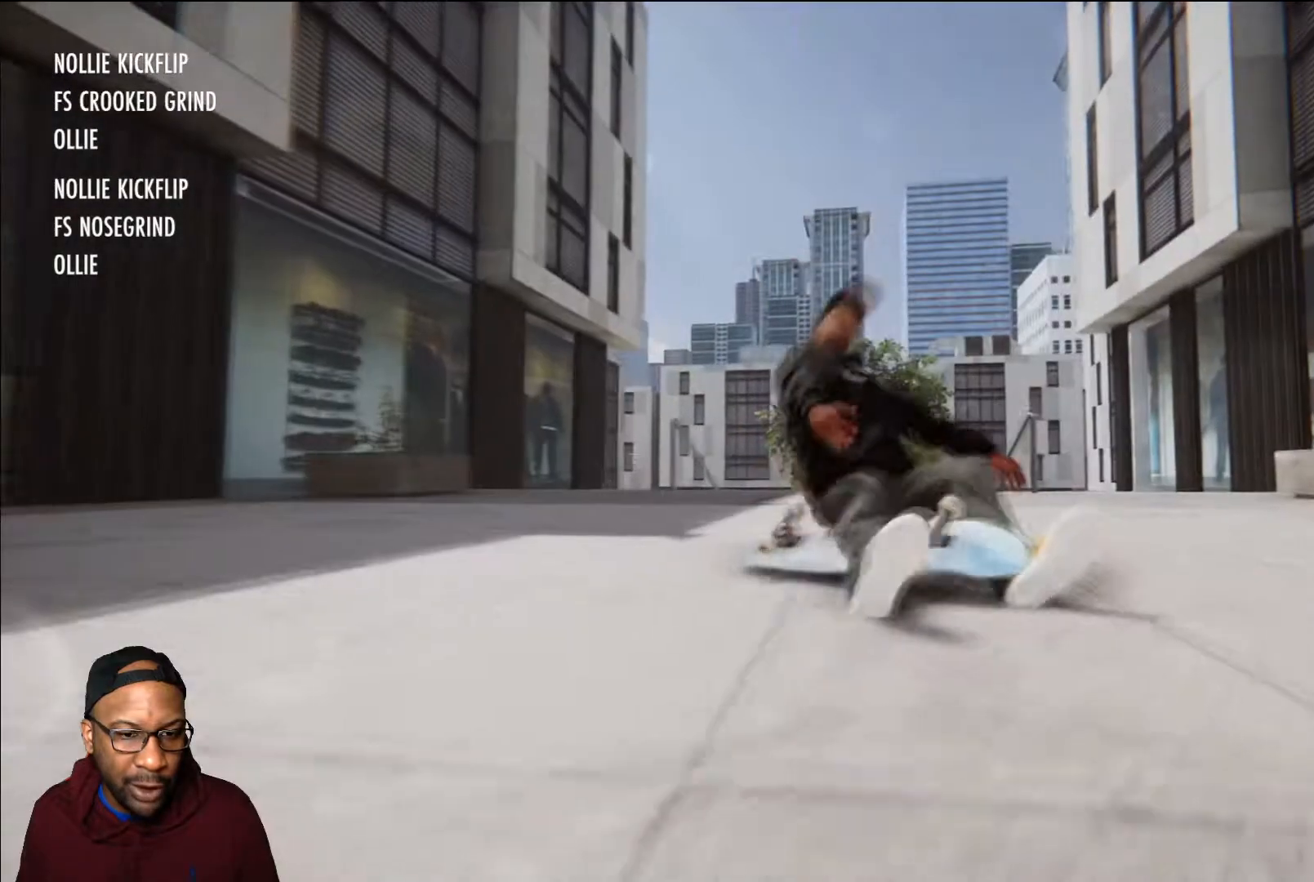
{"buttons": [], "left_stick": "center", "right_stick": "center", "events": [[367, "DPAD_UP", "down"], [434, "DPAD_UP", "up"]]}
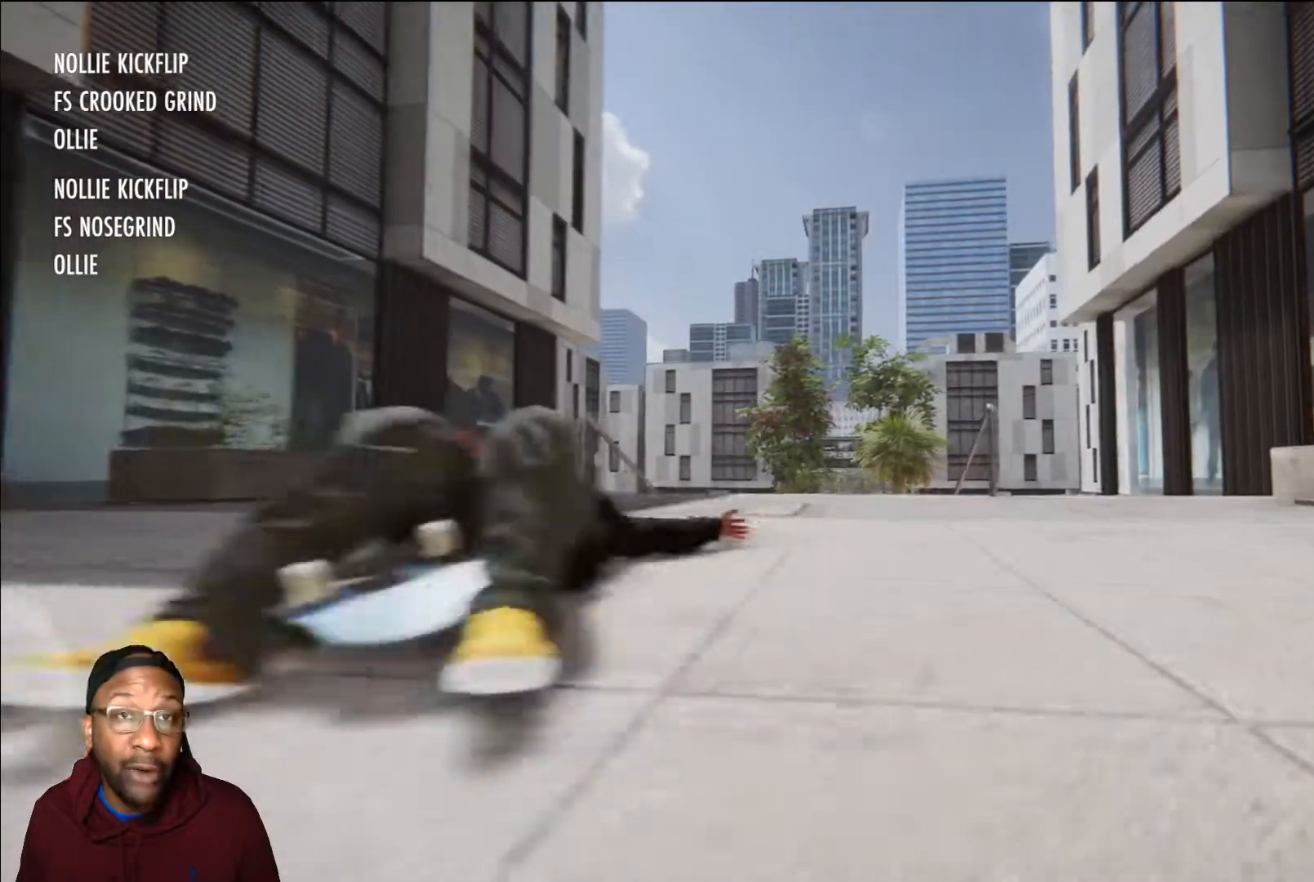
{"buttons": [], "left_stick": "center", "right_stick": "center", "events": [[83, "DPAD_UP", "down"], [200, "DPAD_UP", "up"], [400, "DPAD_UP", "down"], [500, "DPAD_UP", "up"]]}